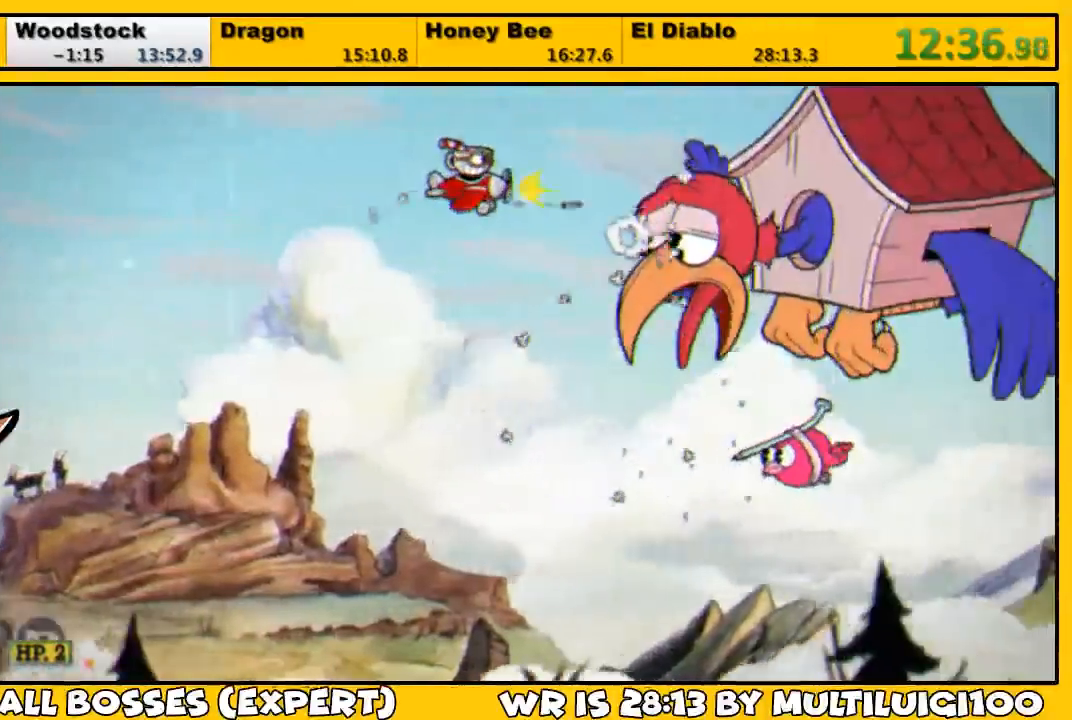
Gameplay with a controller (PlayStation layout); each line is a JSON object with the inputs held at the frame after it. "events" lists button and stick changes between this image and that frame as [ms after this image, input, new state], when the widget could be followed in between.
{"buttons": ["L1"], "left_stick": "center", "right_stick": "center", "events": [[17, "SQUARE", "up"], [183, "DPAD_UP", "down"], [317, "DPAD_UP", "up"], [450, "SQUARE", "down"], [483, "SQUARE", "up"]]}
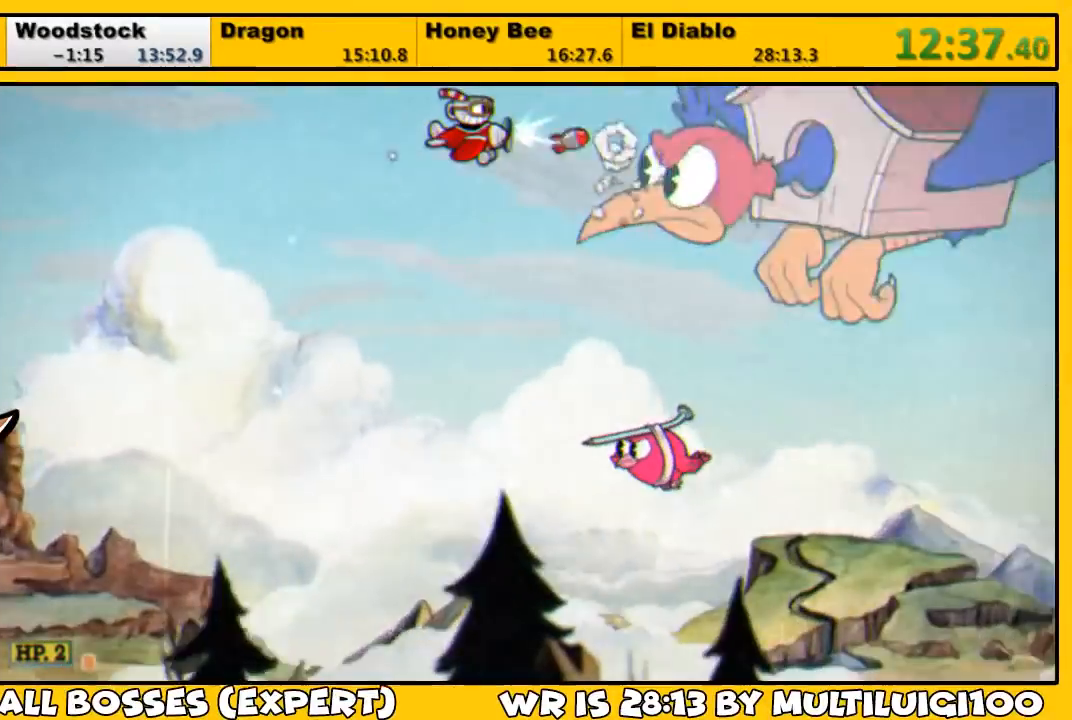
{"buttons": ["L1"], "left_stick": "center", "right_stick": "center", "events": [[83, "SQUARE", "down"], [117, "SQUARE", "up"]]}
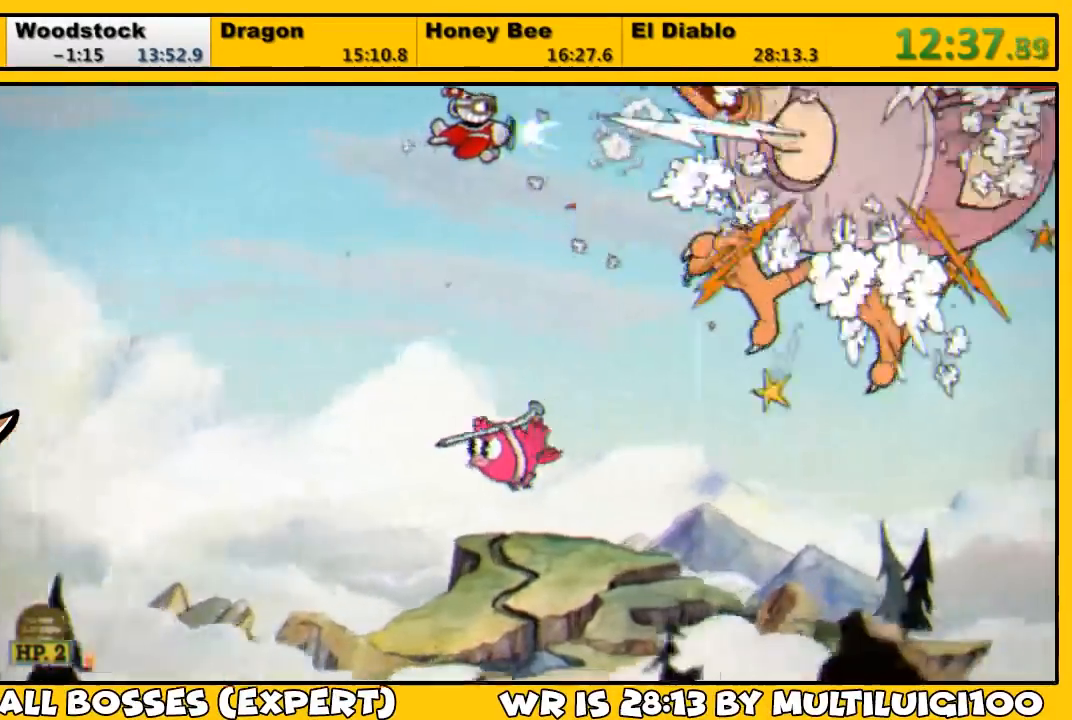
{"buttons": ["L1", "DPAD_RIGHT"], "left_stick": "center", "right_stick": "center", "events": [[67, "DPAD_UP", "down"], [150, "DPAD_RIGHT", "down"], [150, "SQUARE", "down"], [167, "DPAD_RIGHT", "up"], [167, "DPAD_UP", "up"], [200, "SQUARE", "up"], [267, "SQUARE", "down"], [300, "SQUARE", "up"], [500, "DPAD_RIGHT", "down"]]}
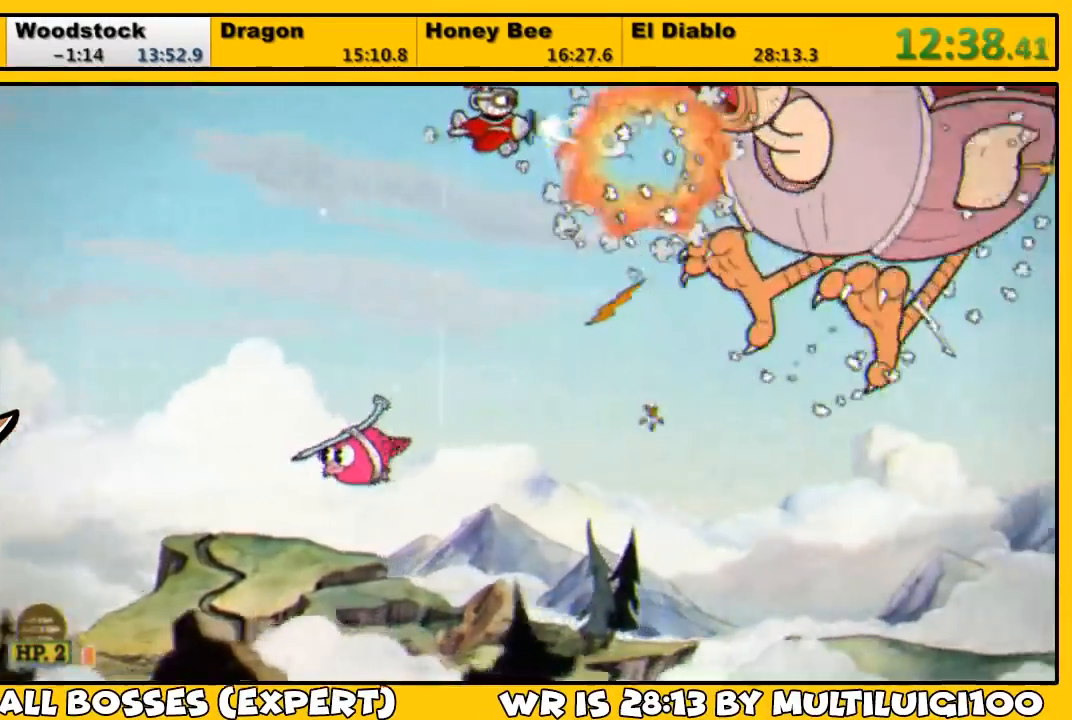
{"buttons": ["L1"], "left_stick": "center", "right_stick": "center", "events": [[33, "DPAD_RIGHT", "up"], [233, "SQUARE", "down"], [300, "SQUARE", "up"], [367, "SQUARE", "down"], [400, "SQUARE", "up"]]}
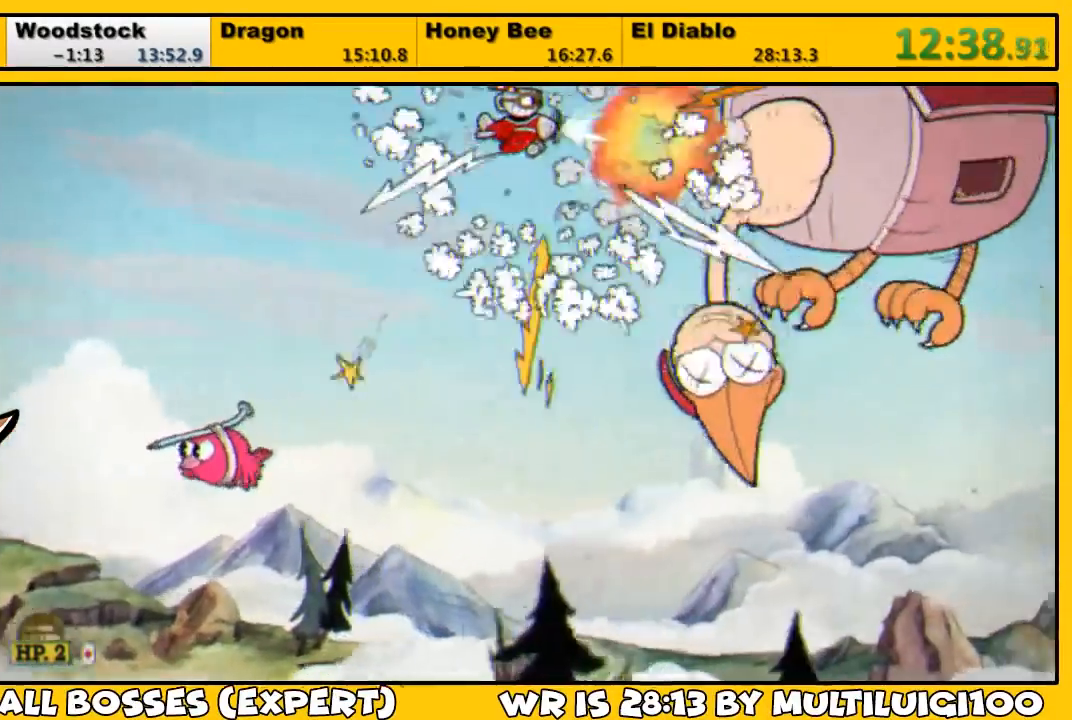
{"buttons": ["SQUARE", "L1"], "left_stick": "center", "right_stick": "center", "events": [[267, "DPAD_RIGHT", "down"], [333, "DPAD_RIGHT", "up"], [367, "SQUARE", "down"], [400, "SQUARE", "up"], [467, "SQUARE", "down"]]}
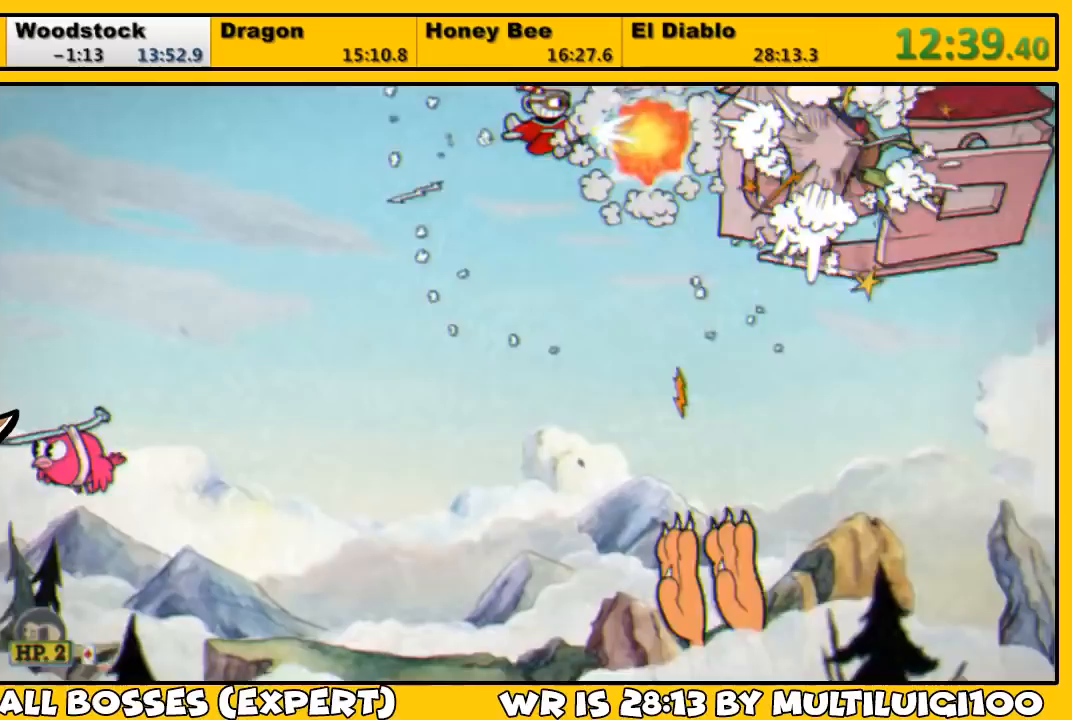
{"buttons": ["SQUARE", "L1"], "left_stick": "center", "right_stick": "center", "events": [[33, "SQUARE", "up"], [267, "DPAD_RIGHT", "down"], [450, "DPAD_RIGHT", "up"], [450, "SQUARE", "down"]]}
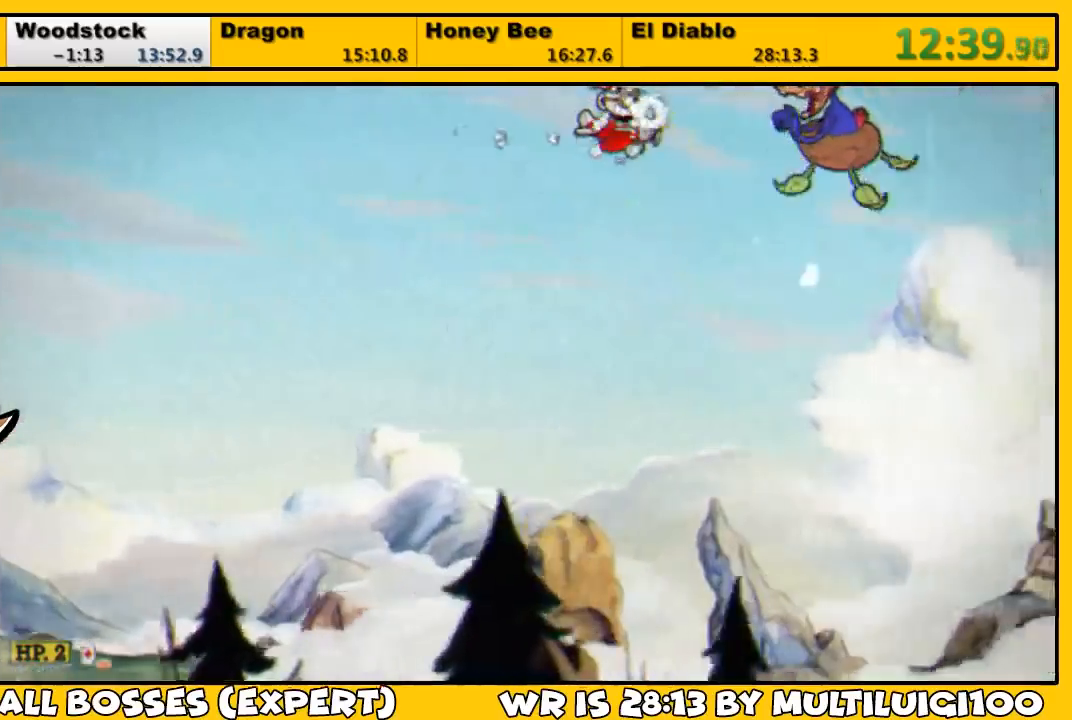
{"buttons": ["L1"], "left_stick": "center", "right_stick": "center", "events": [[17, "SQUARE", "up"], [83, "SQUARE", "down"], [117, "SQUARE", "up"]]}
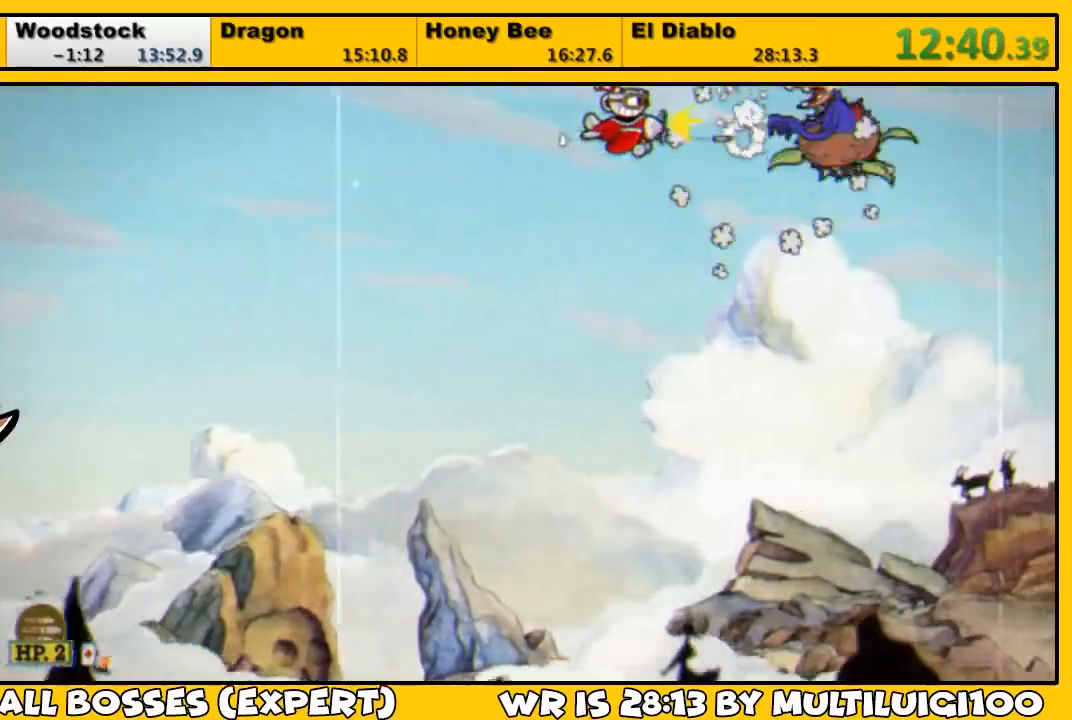
{"buttons": ["L1"], "left_stick": "center", "right_stick": "center", "events": [[50, "SQUARE", "down"], [83, "SQUARE", "up"], [150, "DPAD_LEFT", "down"], [150, "SQUARE", "down"], [217, "SQUARE", "up"], [283, "DPAD_LEFT", "up"]]}
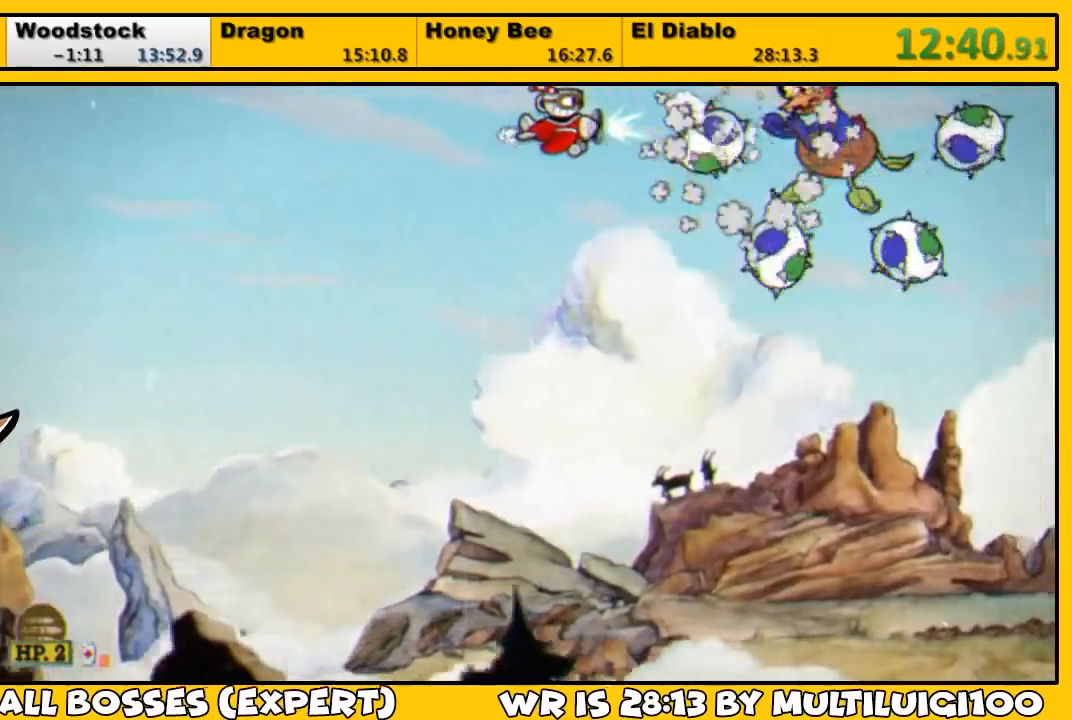
{"buttons": ["L1", "DPAD_DOWN", "DPAD_RIGHT"], "left_stick": "center", "right_stick": "center", "events": [[50, "DPAD_LEFT", "down"], [150, "DPAD_LEFT", "up"], [217, "DPAD_RIGHT", "down"], [283, "SQUARE", "down"], [350, "SQUARE", "up"], [383, "DPAD_DOWN", "down"], [417, "SQUARE", "down"], [467, "SQUARE", "up"]]}
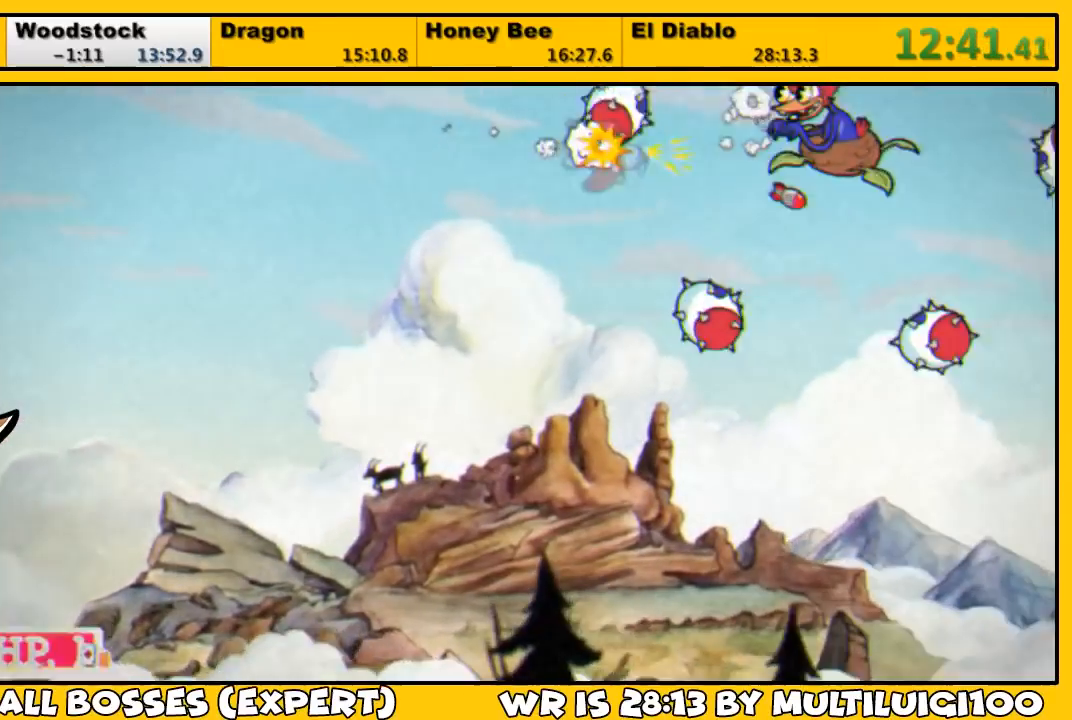
{"buttons": ["SQUARE", "L1"], "left_stick": "center", "right_stick": "center", "events": [[167, "DPAD_DOWN", "up"], [267, "DPAD_UP", "down"], [300, "DPAD_UP", "up"], [433, "SQUARE", "down"], [467, "DPAD_RIGHT", "up"]]}
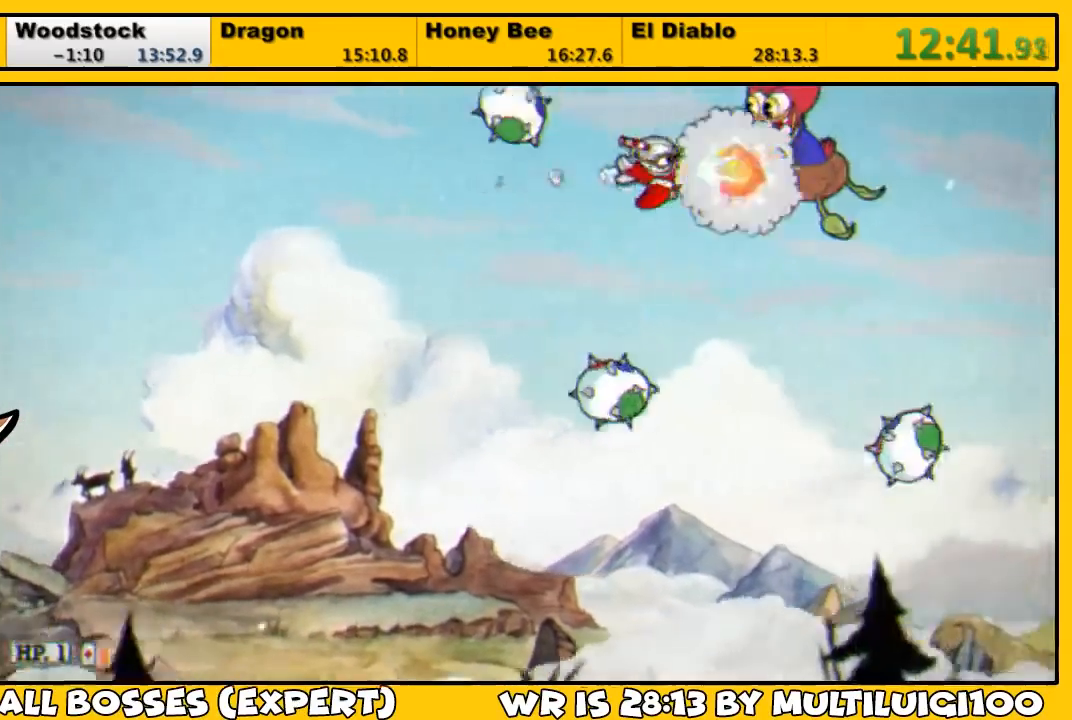
{"buttons": ["L1", "DPAD_LEFT"], "left_stick": "center", "right_stick": "center", "events": [[33, "SQUARE", "up"], [100, "DPAD_DOWN", "down"], [100, "SQUARE", "down"], [133, "DPAD_LEFT", "down"], [133, "SQUARE", "up"], [233, "DPAD_DOWN", "up"], [400, "DPAD_LEFT", "up"], [467, "DPAD_LEFT", "down"]]}
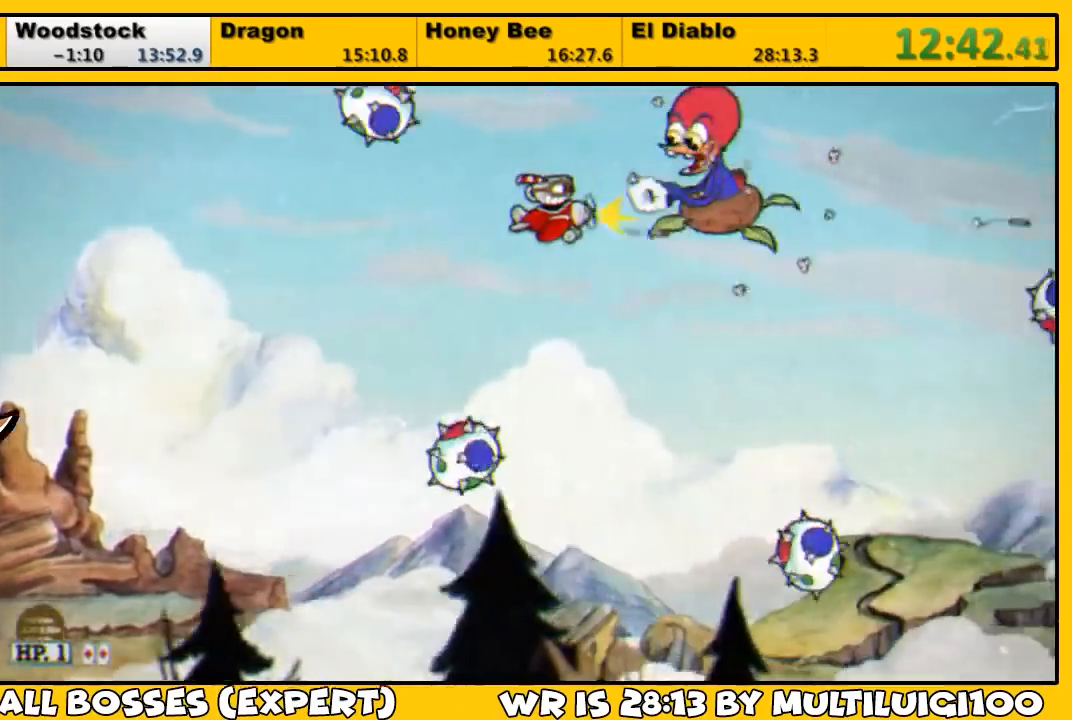
{"buttons": ["L1", "DPAD_DOWN", "DPAD_LEFT"], "left_stick": "center", "right_stick": "center", "events": [[33, "DPAD_DOWN", "down"], [100, "SQUARE", "down"], [133, "DPAD_DOWN", "up"], [167, "SQUARE", "up"], [200, "DPAD_LEFT", "up"], [233, "SQUARE", "down"], [267, "DPAD_LEFT", "down"], [267, "SQUARE", "up"], [333, "DPAD_LEFT", "up"], [367, "DPAD_LEFT", "down"], [467, "DPAD_DOWN", "down"]]}
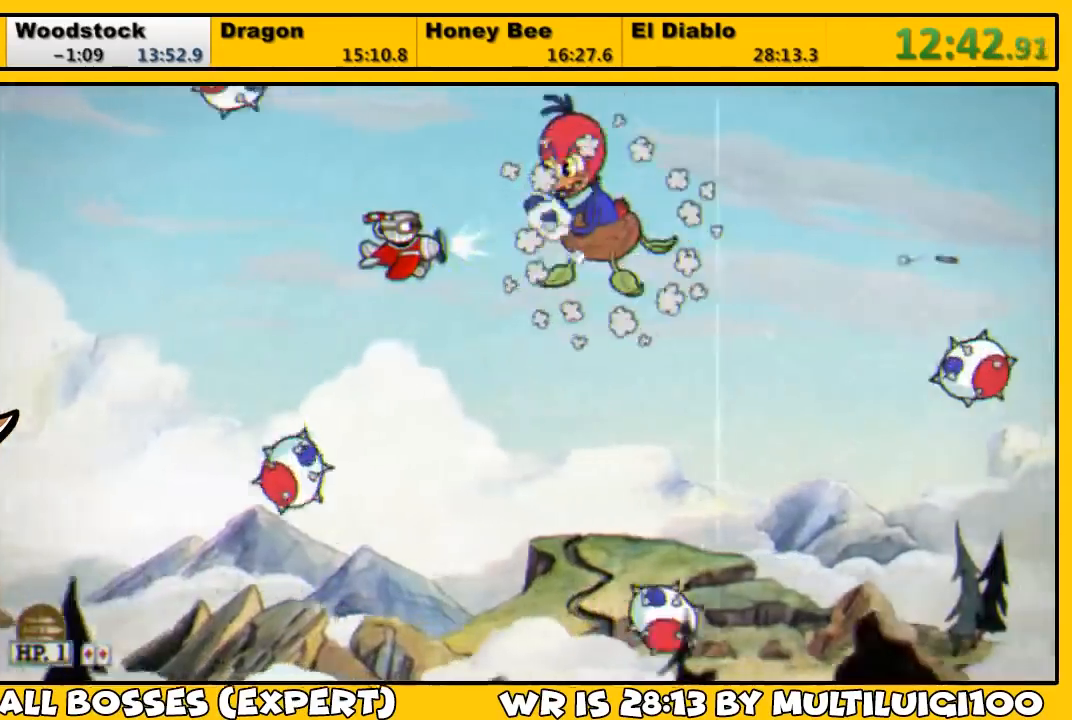
{"buttons": ["L1", "DPAD_DOWN", "DPAD_LEFT"], "left_stick": "center", "right_stick": "center", "events": [[67, "DPAD_DOWN", "up"], [100, "DPAD_LEFT", "up"], [183, "DPAD_LEFT", "down"], [283, "DPAD_DOWN", "down"], [283, "SQUARE", "down"], [317, "SQUARE", "up"], [383, "SQUARE", "down"], [417, "SQUARE", "up"]]}